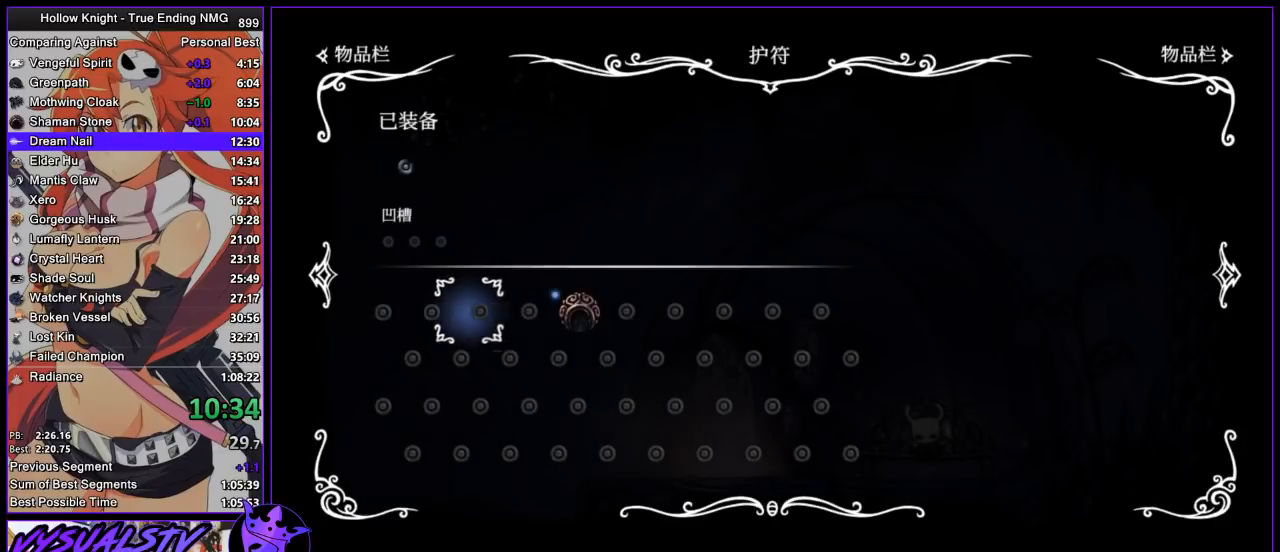
Gameplay with a controller (PlayStation layout); each line is a JSON object with the inputs held at the frame after it. "events" lists button and stick changes between this image and that frame as [ms after this image, input, new state], when the widget could be followed in between. Not read: R1.
{"buttons": ["CIRCLE"], "left_stick": "center", "right_stick": "center", "events": [[67, "DPAD_RIGHT", "down"], [167, "DPAD_RIGHT", "up"], [200, "DPAD_RIGHT", "down"], [233, "DPAD_RIGHT", "up"], [333, "CROSS", "down"], [433, "CROSS", "up"], [500, "CIRCLE", "down"]]}
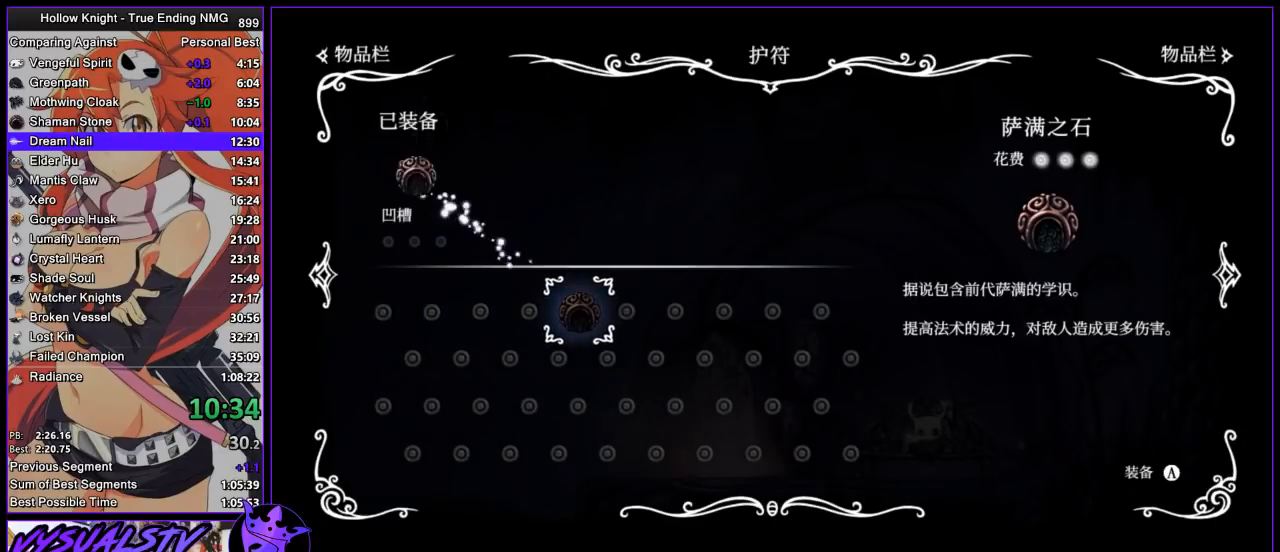
{"buttons": [], "left_stick": "center", "right_stick": "center", "events": [[67, "CIRCLE", "up"], [133, "CIRCLE", "down"], [233, "CIRCLE", "up"], [367, "DPAD_DOWN", "down"], [400, "CROSS", "down"], [400, "DPAD_DOWN", "up"], [467, "CROSS", "up"]]}
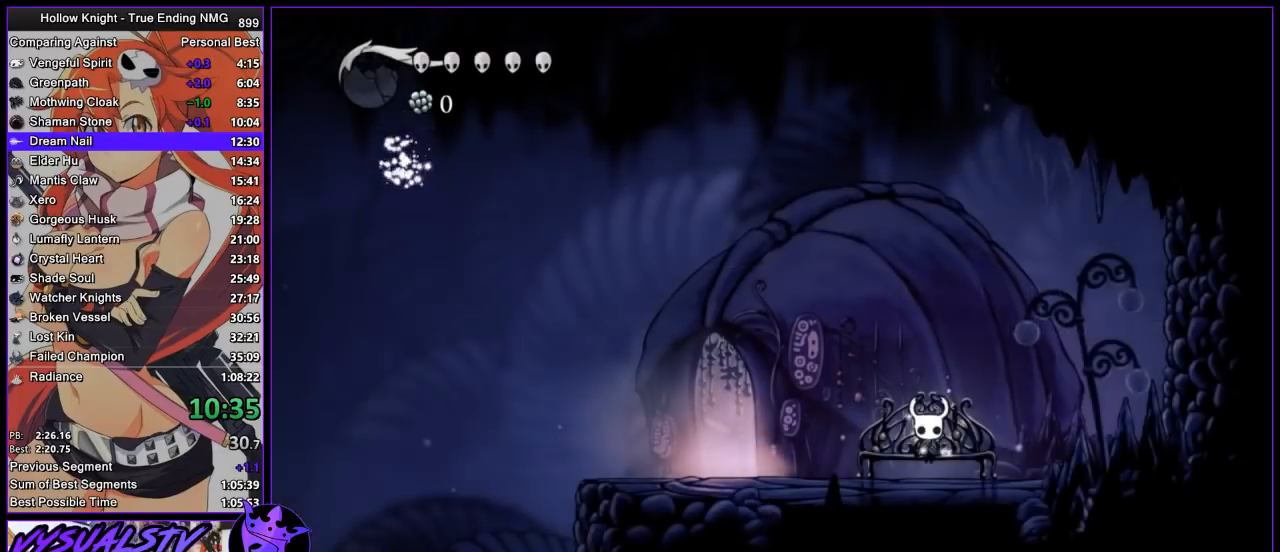
{"buttons": ["CROSS"], "left_stick": "center", "right_stick": "center", "events": [[33, "CROSS", "down"], [100, "CROSS", "up"], [100, "DPAD_DOWN", "down"], [167, "CROSS", "down"], [200, "DPAD_DOWN", "up"], [233, "CROSS", "up"], [267, "DPAD_DOWN", "down"], [333, "CROSS", "down"], [367, "CROSS", "up"], [367, "DPAD_DOWN", "up"], [433, "CROSS", "down"]]}
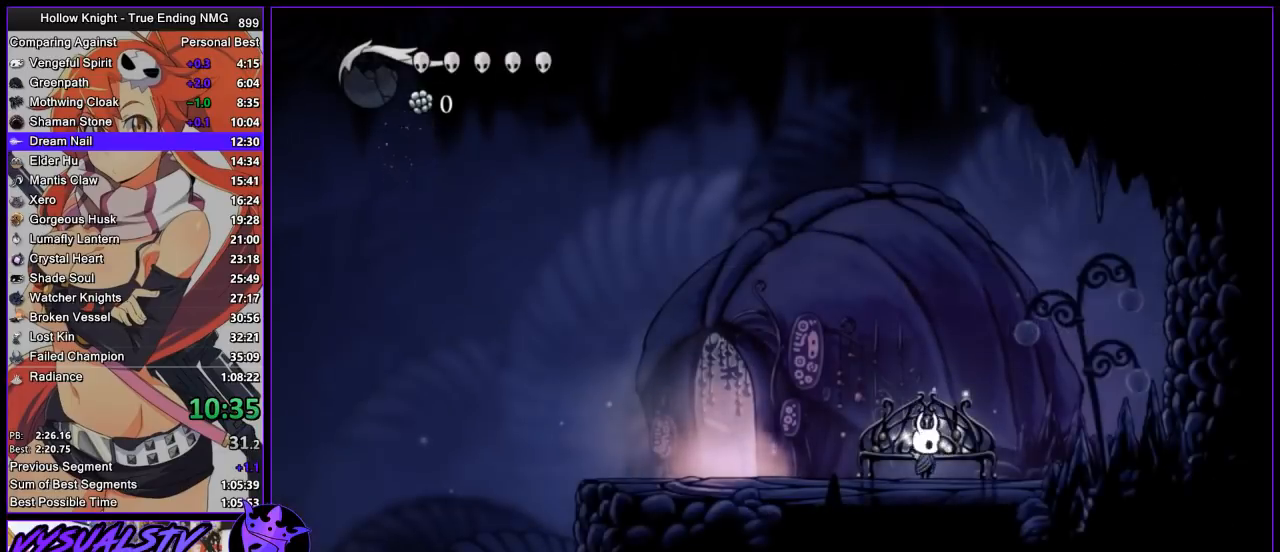
{"buttons": ["R2"], "left_stick": "left", "right_stick": "center", "events": [[33, "CROSS", "up"], [67, "left_stick", "left"], [300, "R2", "down"]]}
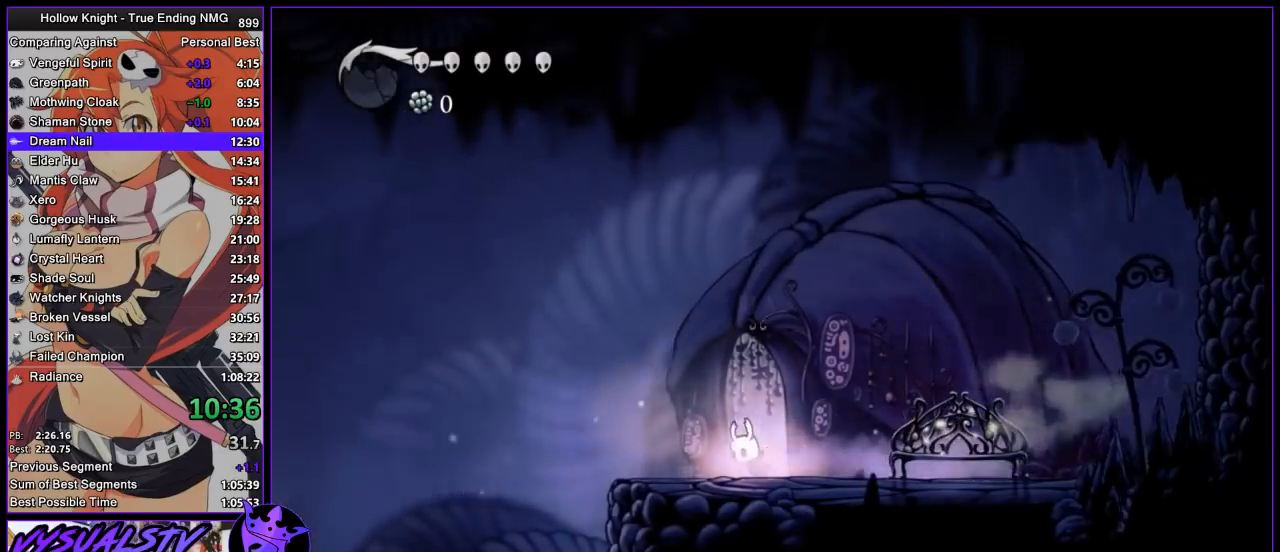
{"buttons": ["R2"], "left_stick": "left", "right_stick": "center", "events": [[33, "R2", "up"], [300, "CROSS", "down"], [400, "R2", "down"], [467, "CROSS", "up"]]}
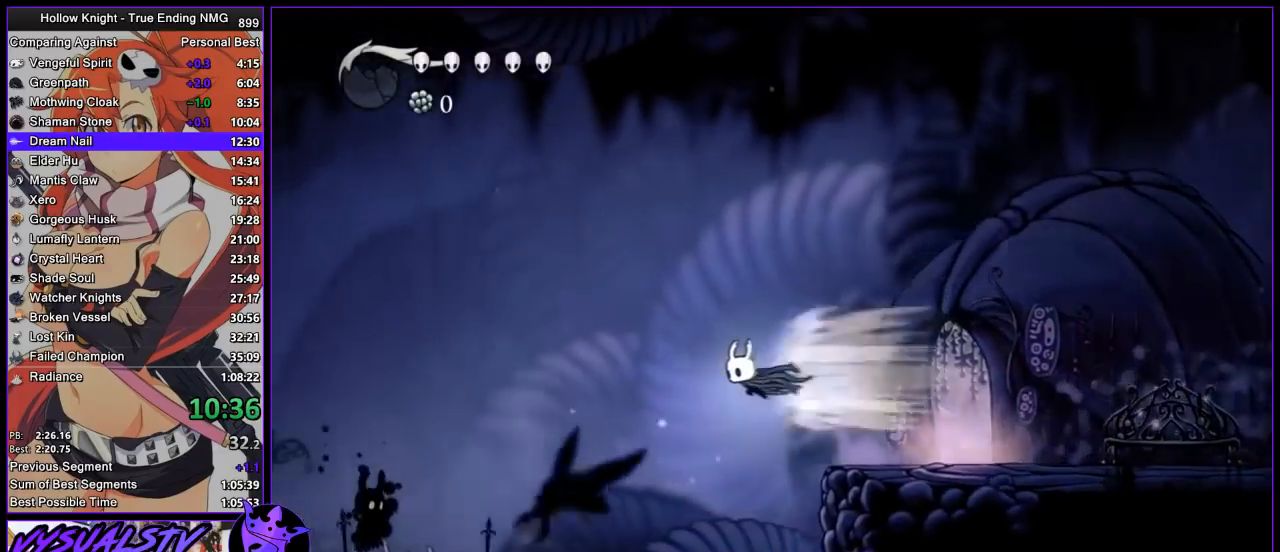
{"buttons": [], "left_stick": "left", "right_stick": "center", "events": [[200, "R2", "up"]]}
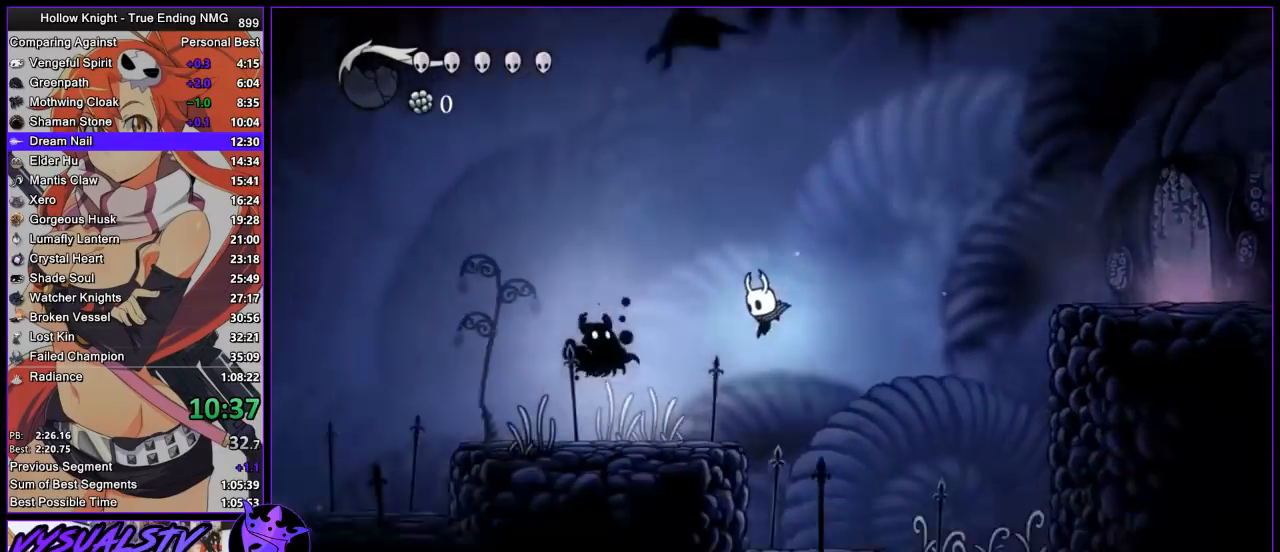
{"buttons": [], "left_stick": "left", "right_stick": "center", "events": [[200, "R2", "down"], [500, "R2", "up"]]}
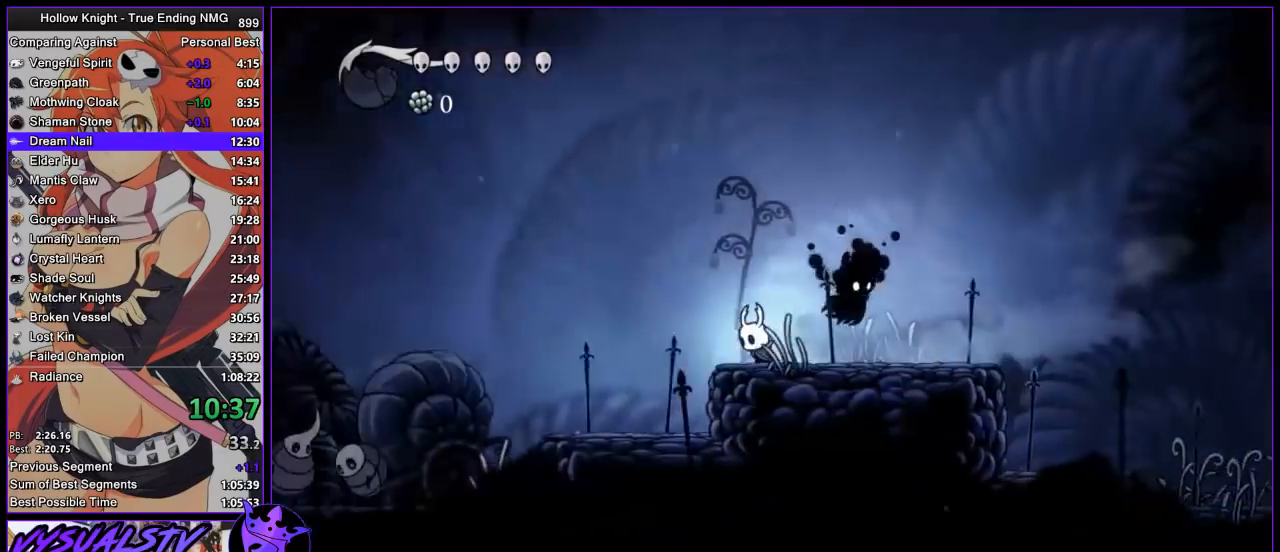
{"buttons": [], "left_stick": "left", "right_stick": "center", "events": [[300, "R2", "down"], [500, "R2", "up"]]}
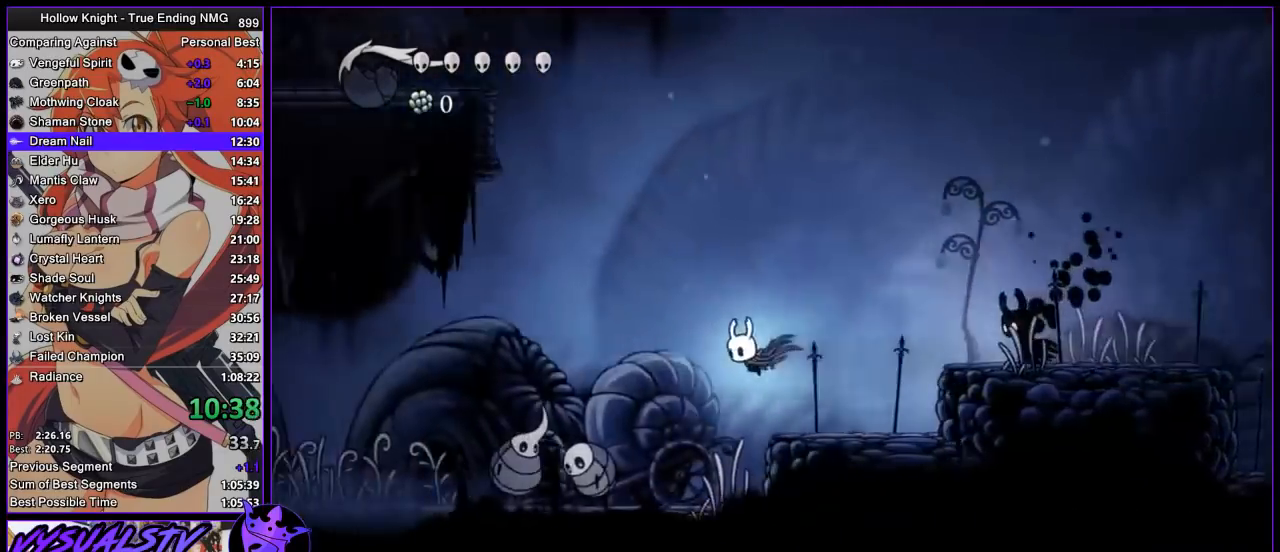
{"buttons": ["SQUARE"], "left_stick": "center", "right_stick": "center", "events": [[233, "left_stick", "center"], [300, "left_stick", "left"], [400, "SQUARE", "down"], [467, "left_stick", "center"]]}
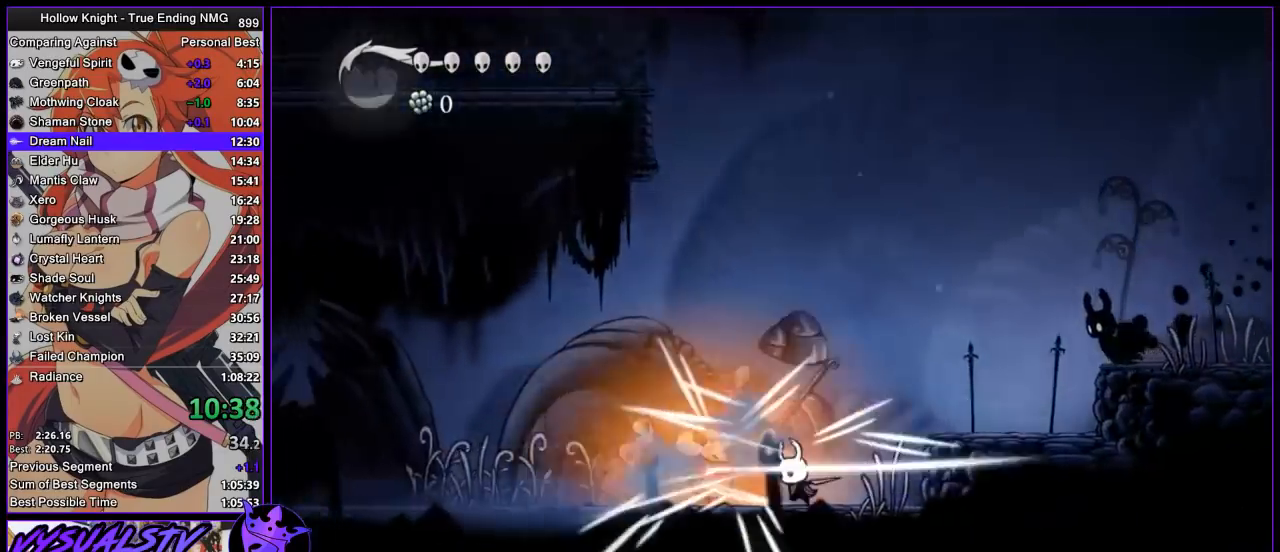
{"buttons": ["SQUARE"], "left_stick": "center", "right_stick": "center", "events": [[67, "SQUARE", "up"], [267, "left_stick", "left"], [400, "SQUARE", "down"], [467, "left_stick", "center"]]}
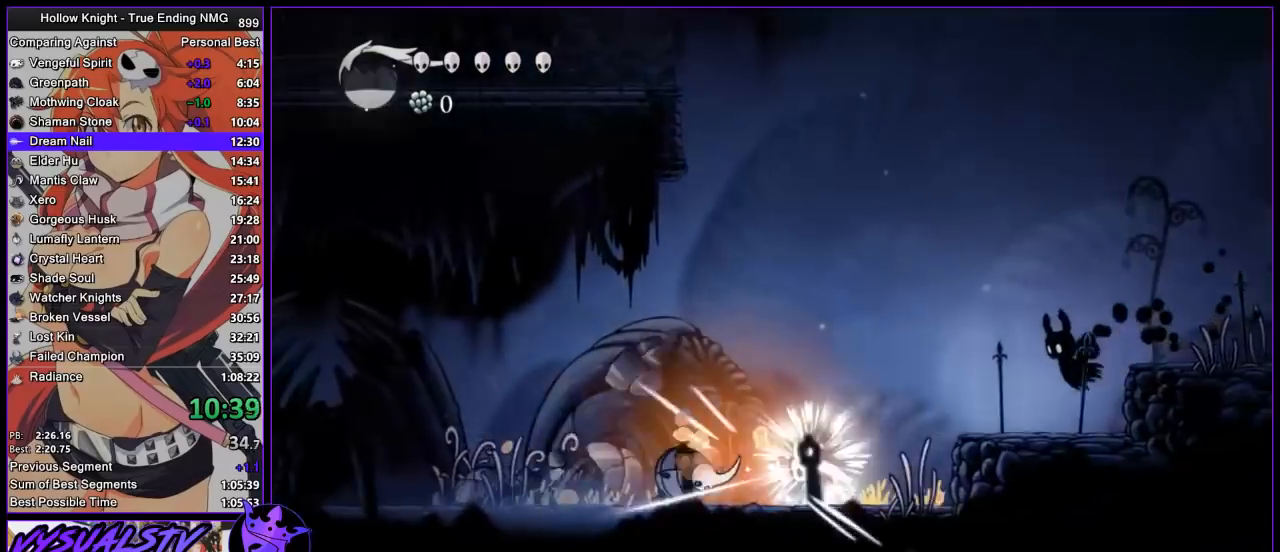
{"buttons": [], "left_stick": "center", "right_stick": "center", "events": [[67, "SQUARE", "up"], [267, "SQUARE", "down"], [467, "SQUARE", "up"]]}
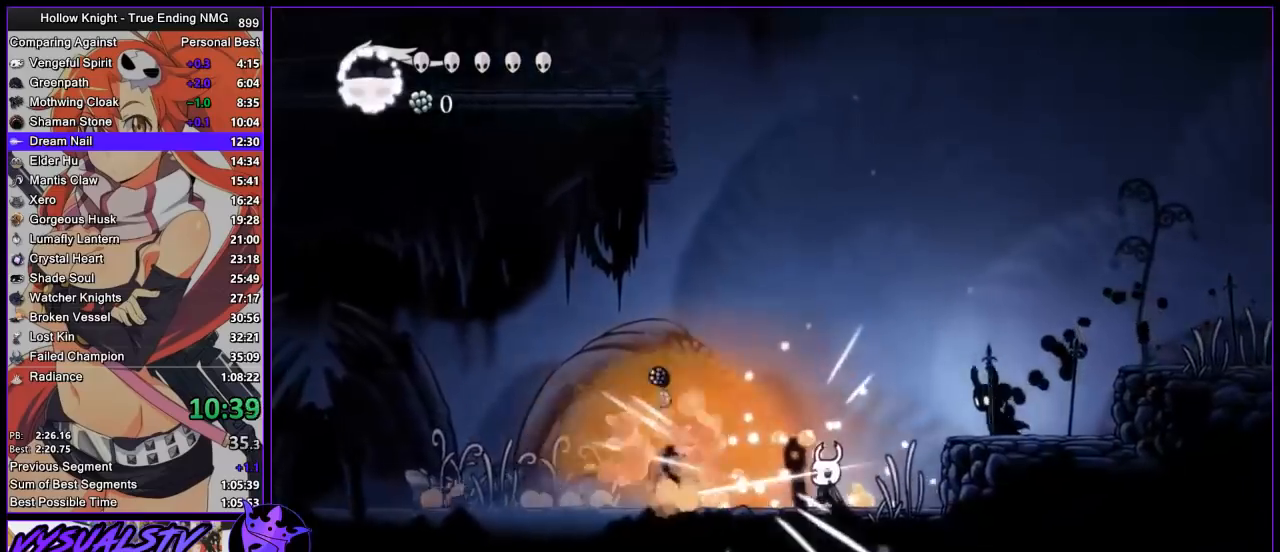
{"buttons": ["CROSS"], "left_stick": "left", "right_stick": "center", "events": [[133, "left_stick", "left"], [300, "SQUARE", "down"], [433, "SQUARE", "up"], [500, "CROSS", "down"]]}
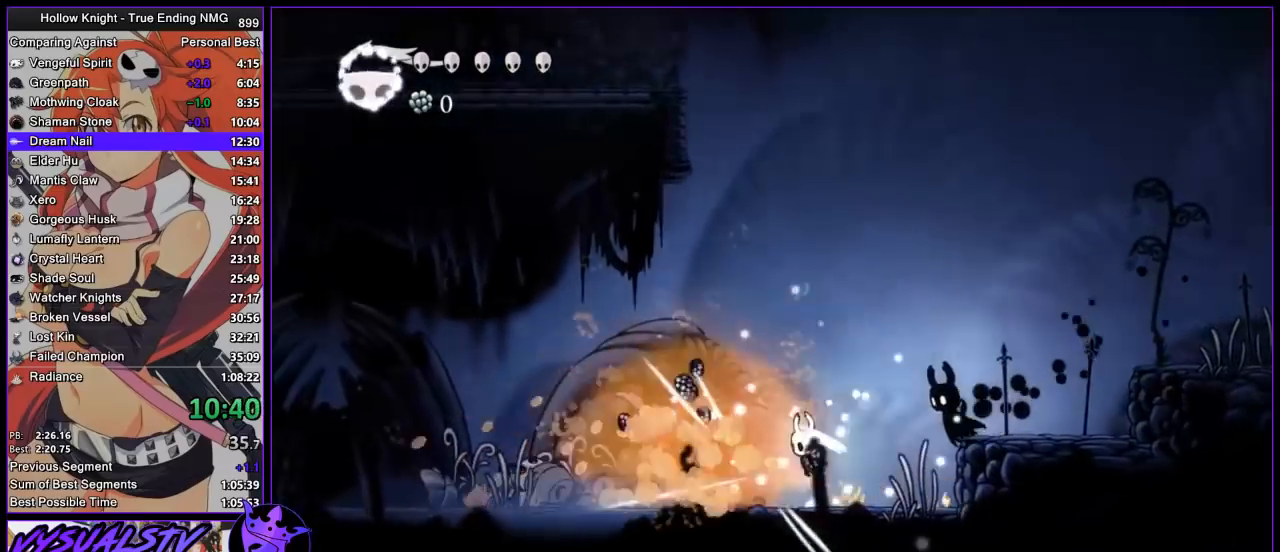
{"buttons": ["R2"], "left_stick": "right", "right_stick": "center", "events": [[67, "left_stick", "right"], [367, "R2", "down"], [433, "CROSS", "up"]]}
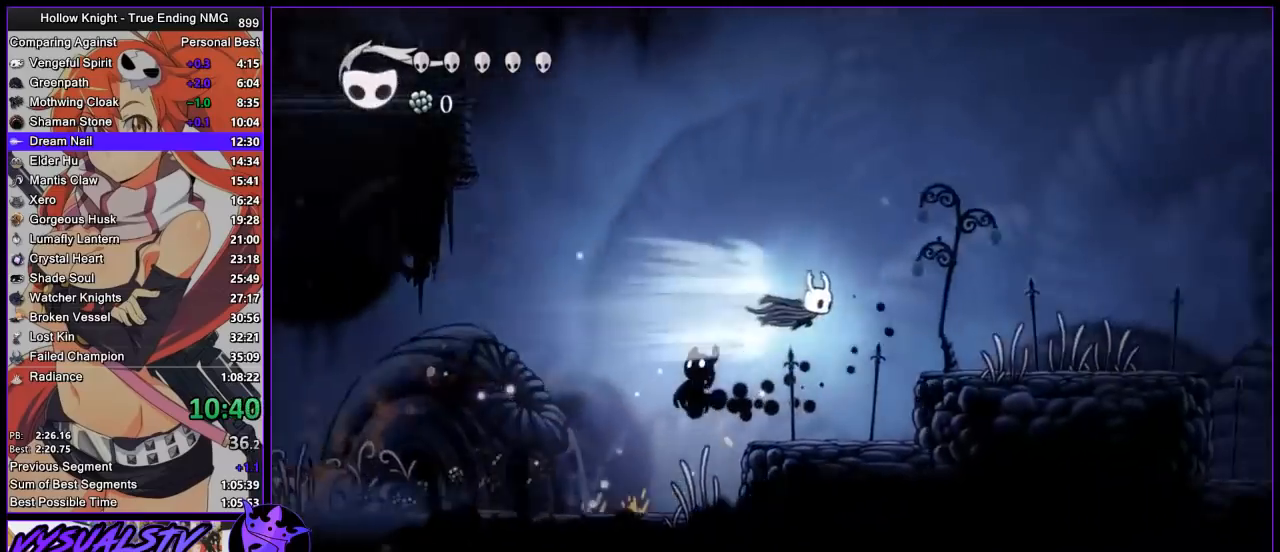
{"buttons": ["R2"], "left_stick": "right", "right_stick": "center", "events": [[133, "R2", "up"], [267, "left_stick", "center"], [333, "left_stick", "right"], [400, "R2", "down"]]}
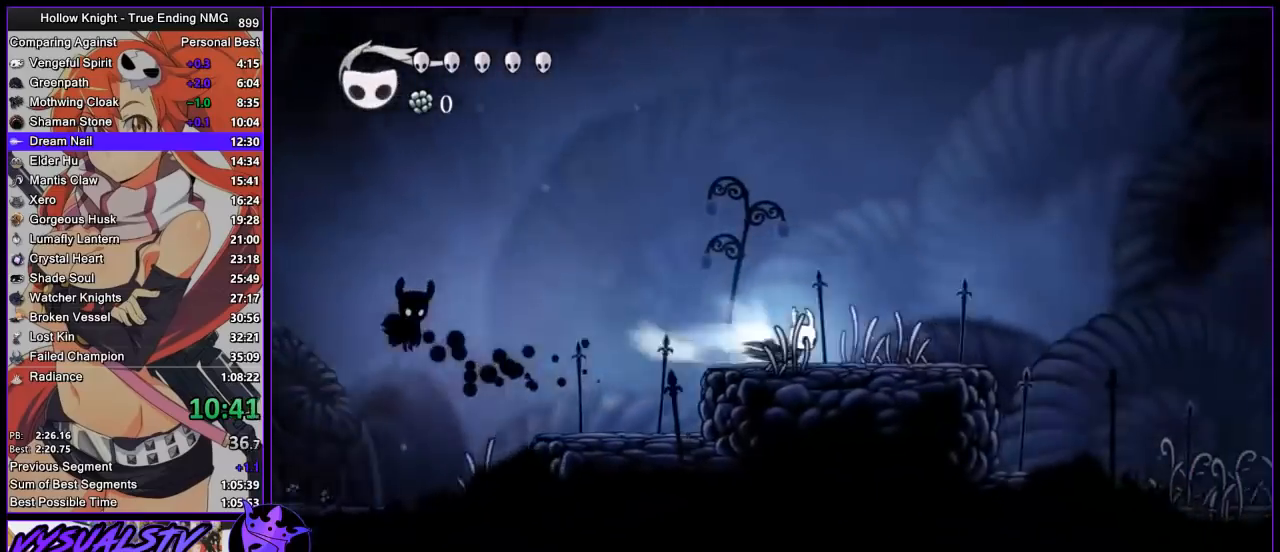
{"buttons": ["CROSS"], "left_stick": "right", "right_stick": "center", "events": [[200, "R2", "up"], [300, "CROSS", "down"]]}
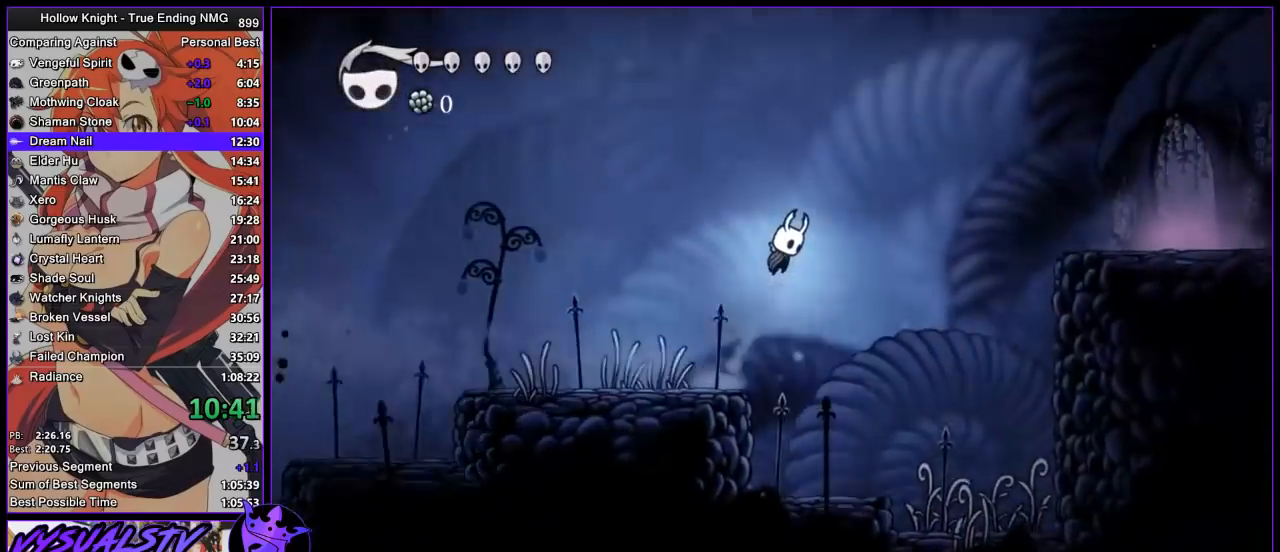
{"buttons": ["R2"], "left_stick": "right", "right_stick": "center", "events": [[267, "R2", "down"], [300, "CROSS", "up"]]}
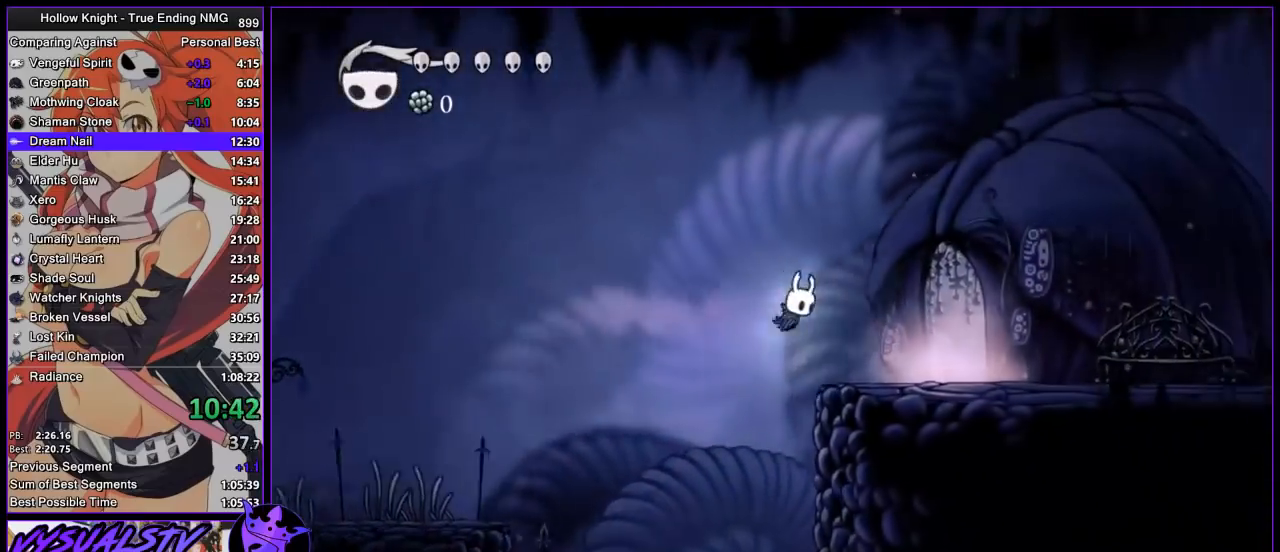
{"buttons": [], "left_stick": "right", "right_stick": "center", "events": [[100, "R2", "up"]]}
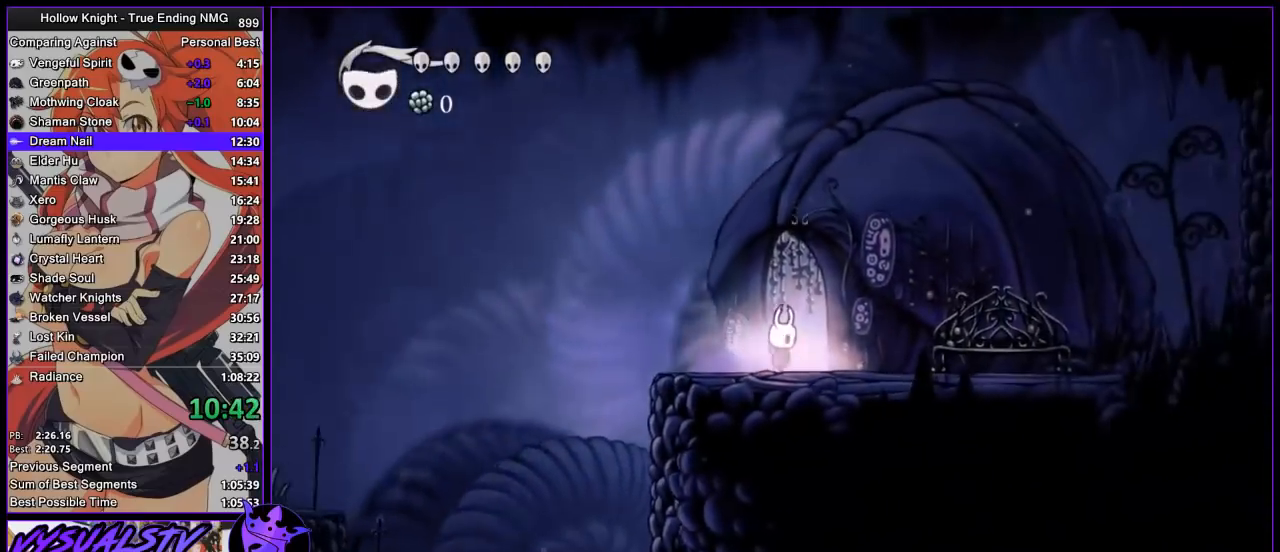
{"buttons": [], "left_stick": "left", "right_stick": "center", "events": [[33, "DPAD_UP", "down"], [133, "left_stick", "center"], [167, "DPAD_UP", "up"], [333, "left_stick", "left"]]}
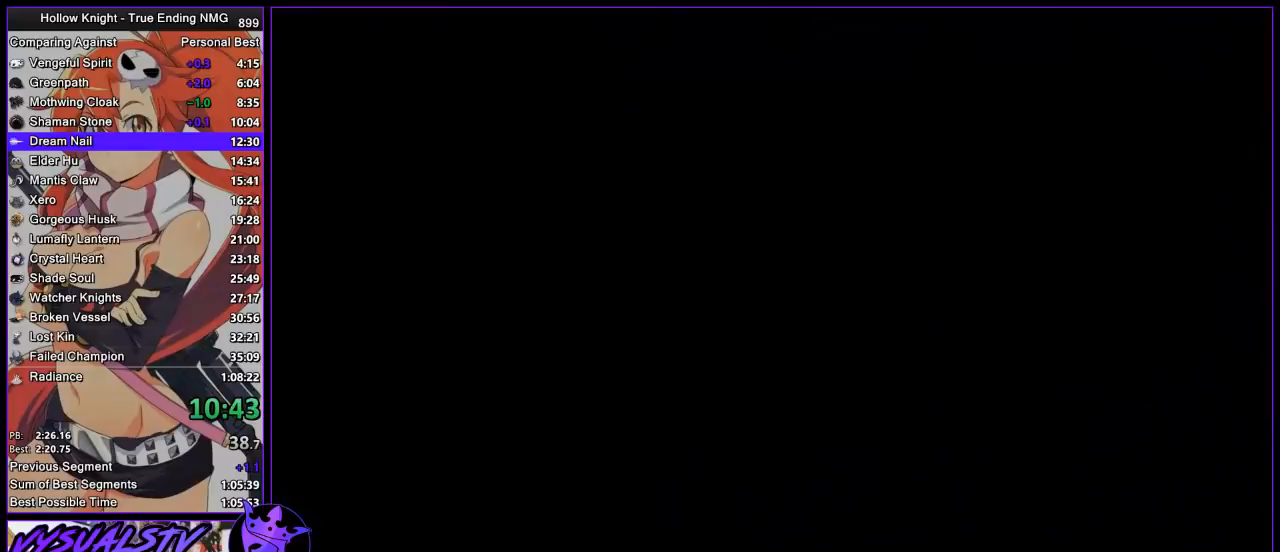
{"buttons": [], "left_stick": "left", "right_stick": "center", "events": []}
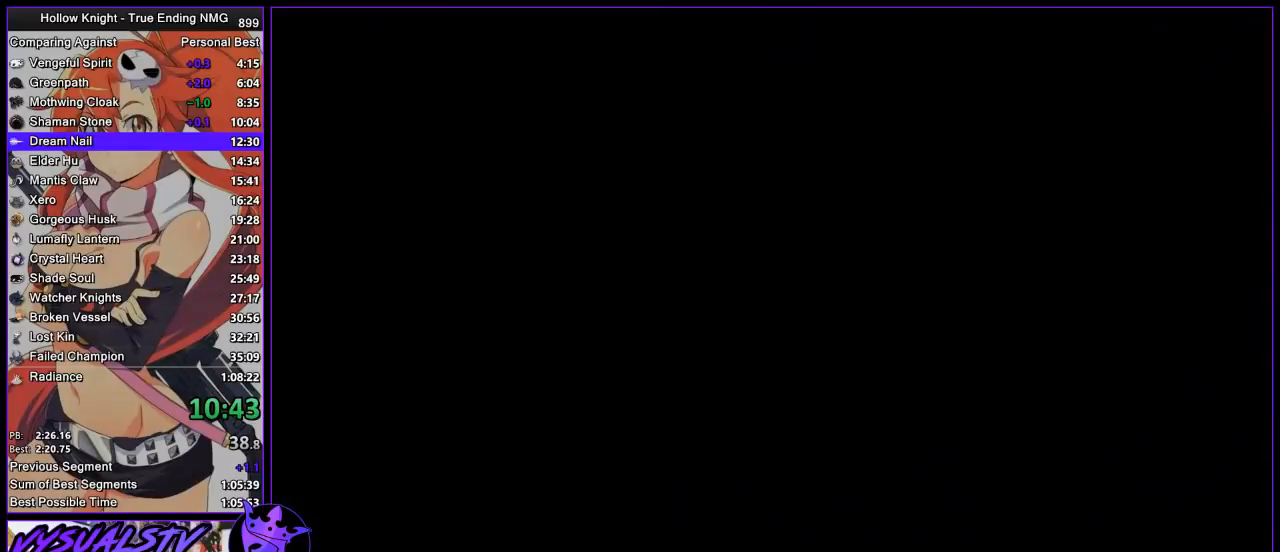
{"buttons": [], "left_stick": "left", "right_stick": "center", "events": []}